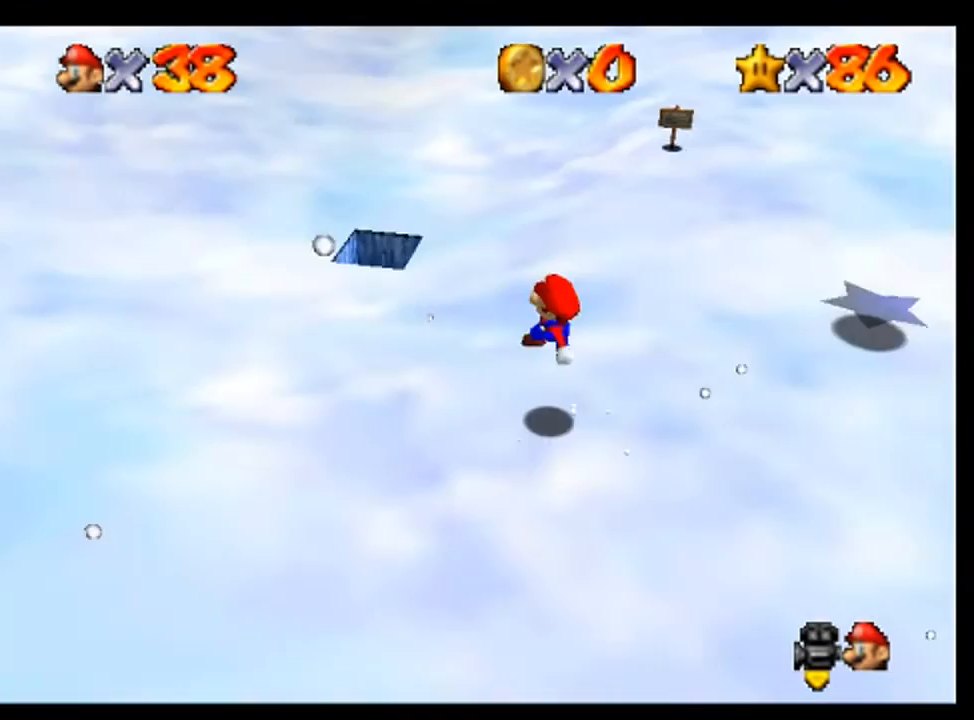
Gameplay with a controller (Nintendo layout); each line is a JSON object with the inputs held at the frame after it (dt_ms = milliseconds from this image to that frame). "events" lists button and stick changes between this image and that frame as [ms after this image, input, new state], when the widget could be followed in between. Not read: L1 L3 R1 R3.
{"dt_ms": 500, "buttons": [], "left_stick": "up", "events": [[300, "A", "down"], [500, "A", "up"]]}
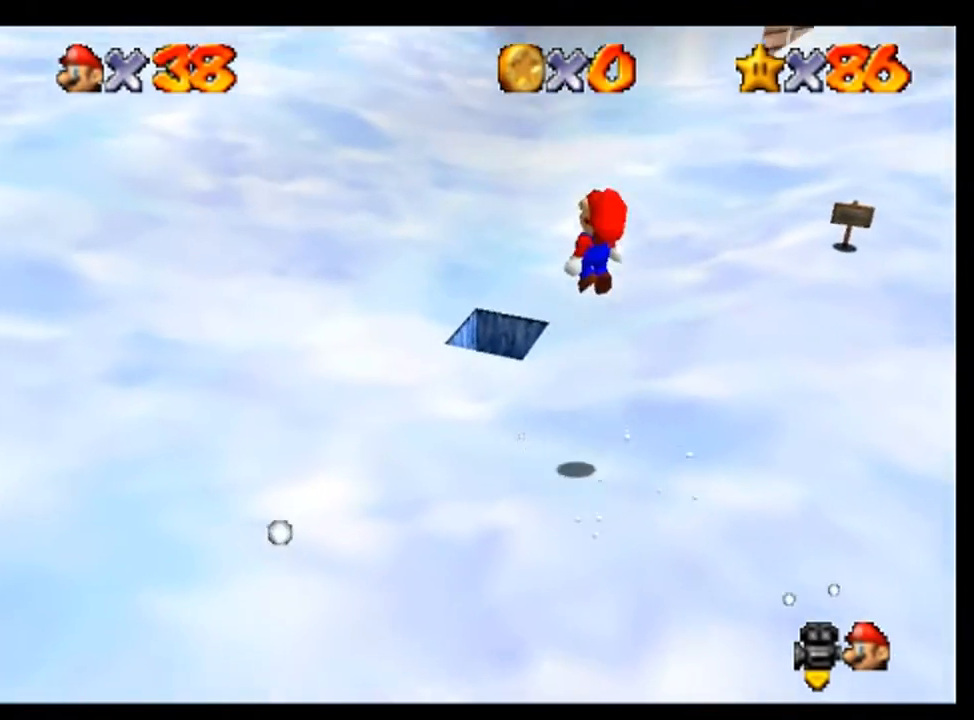
{"dt_ms": 1000, "buttons": [], "left_stick": "right", "events": [[167, "B", "down"], [233, "B", "up"], [300, "left_stick", "up-right"], [867, "left_stick", "right"]]}
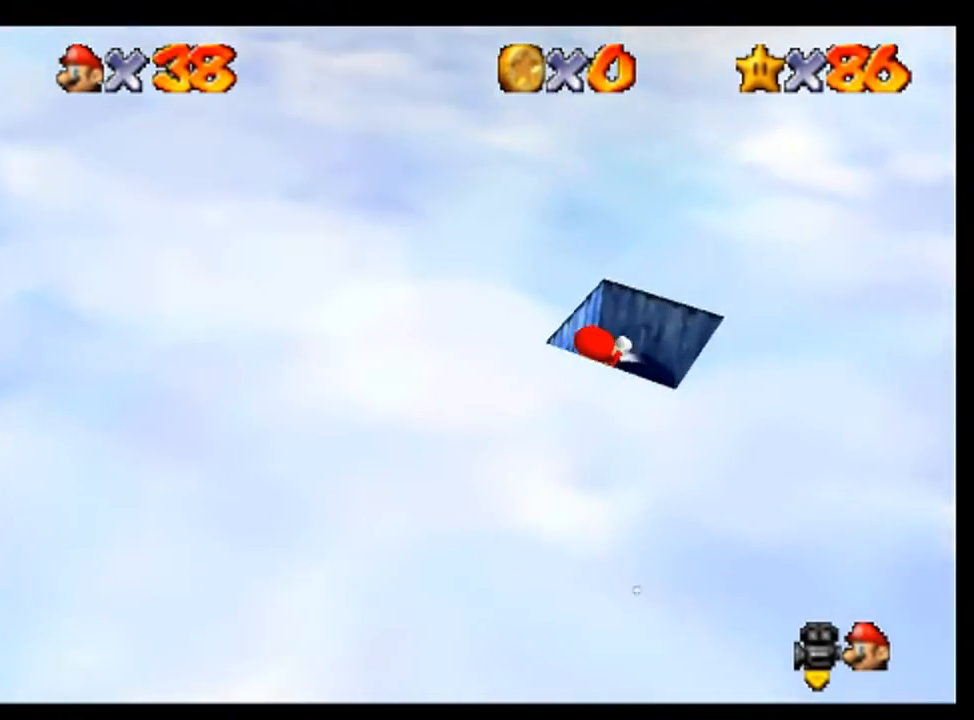
{"dt_ms": 500, "buttons": [], "left_stick": "center", "events": [[433, "left_stick", "center"]]}
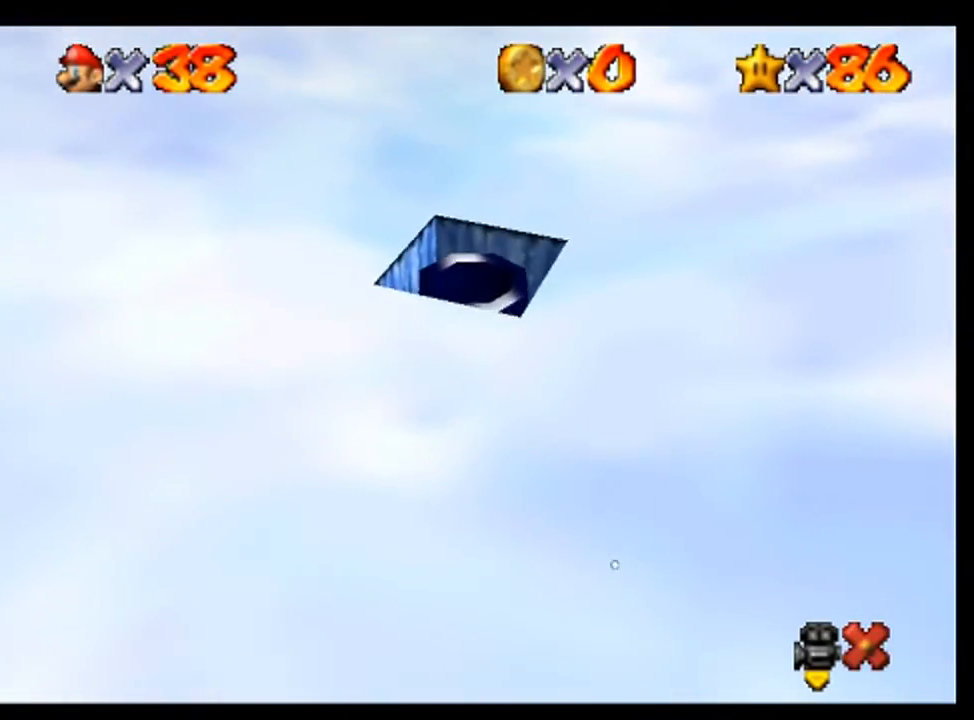
{"dt_ms": 500, "buttons": [], "left_stick": "center", "events": []}
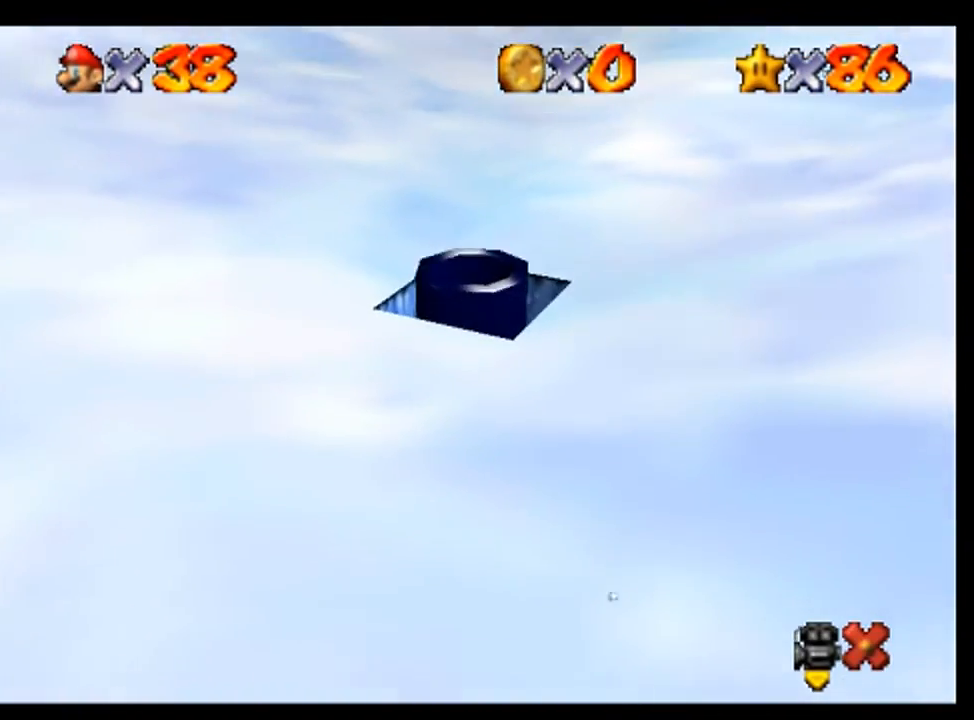
{"dt_ms": 500, "buttons": [], "left_stick": "center", "events": []}
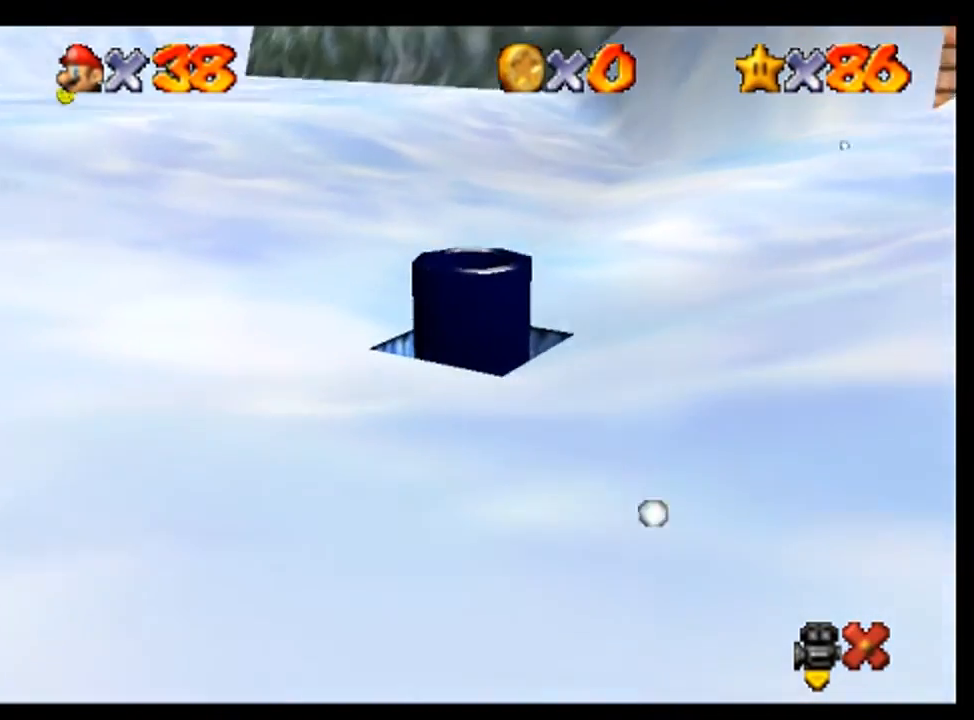
{"dt_ms": 500, "buttons": [], "left_stick": "center", "events": []}
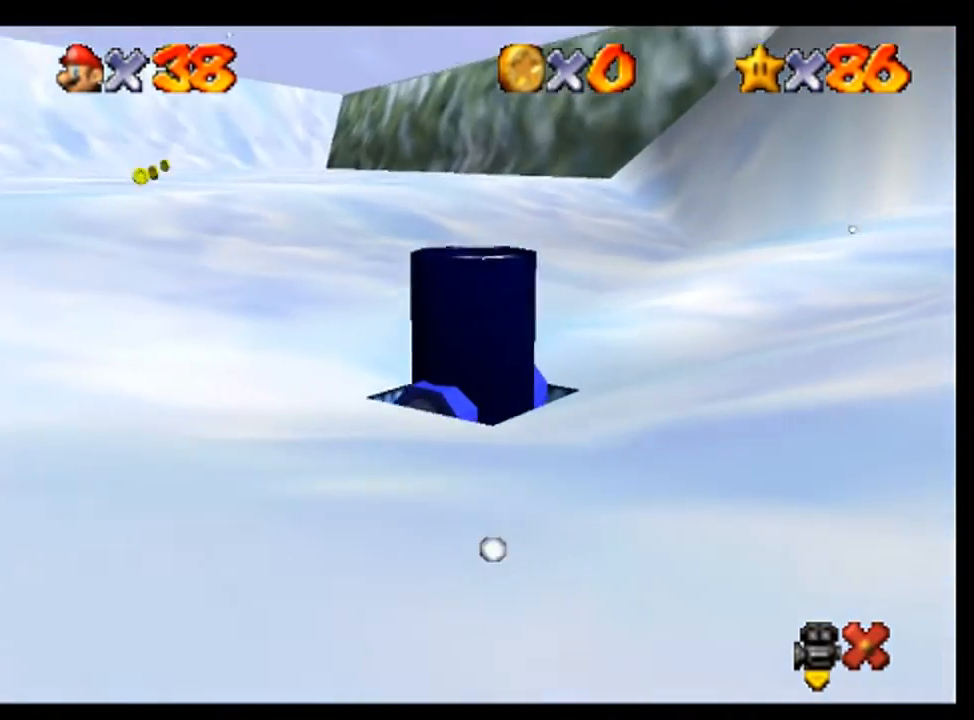
{"dt_ms": 500, "buttons": [], "left_stick": "center", "events": []}
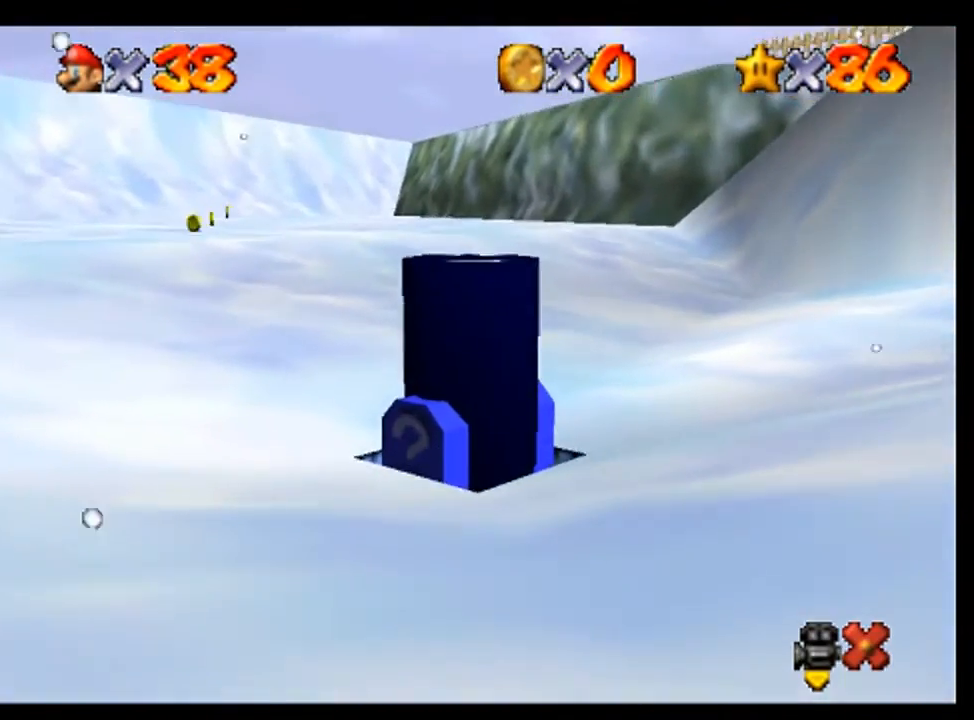
{"dt_ms": 500, "buttons": [], "left_stick": "center", "events": []}
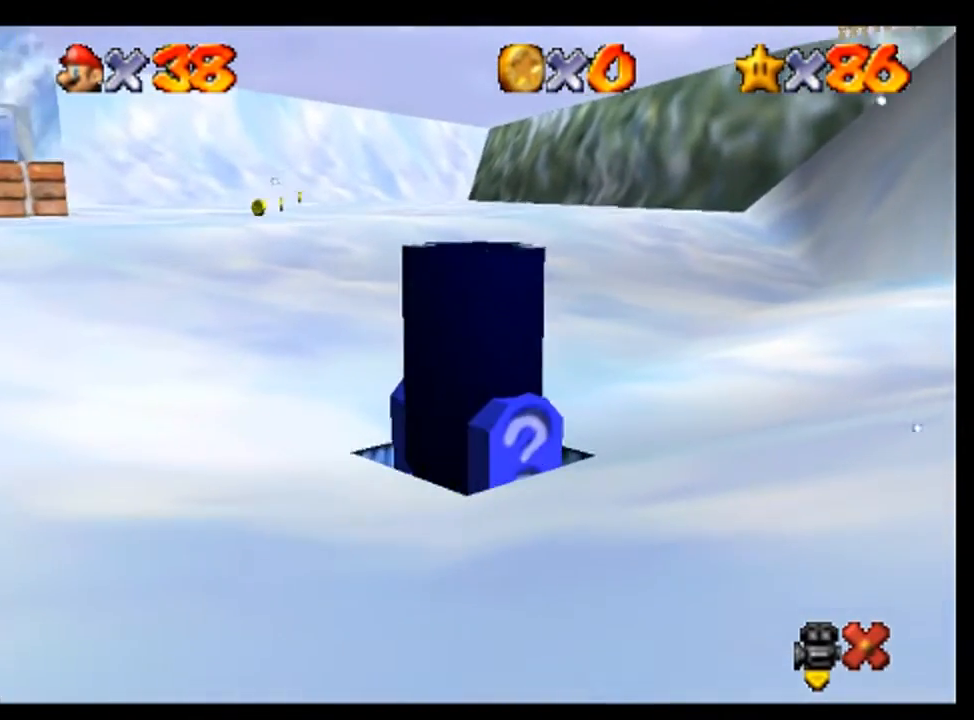
{"dt_ms": 500, "buttons": [], "left_stick": "center", "events": []}
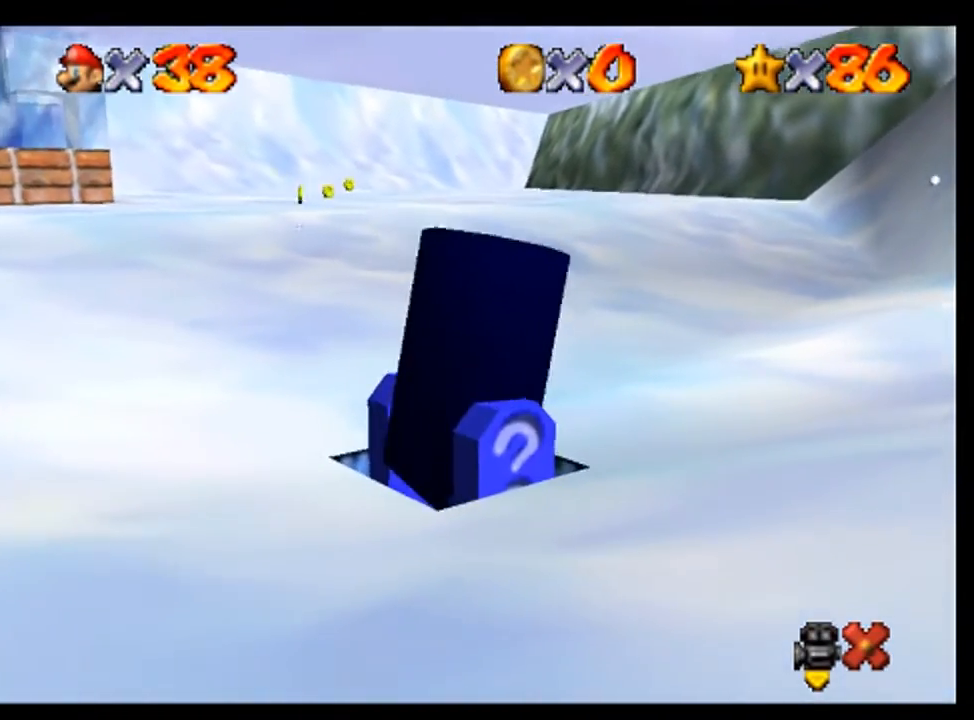
{"dt_ms": 500, "buttons": [], "left_stick": "center", "events": []}
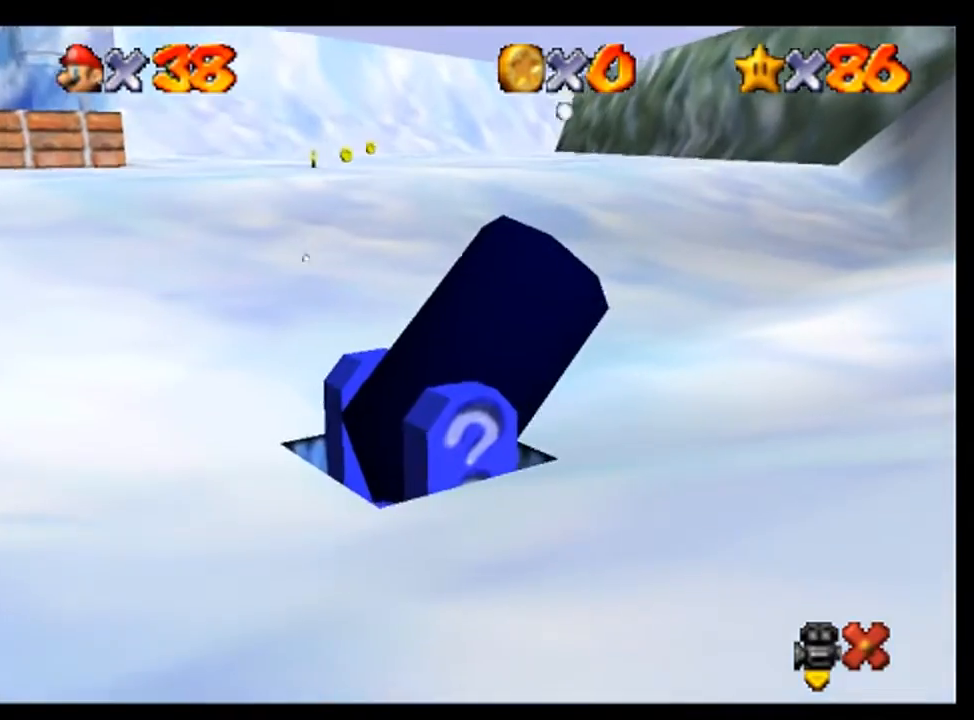
{"dt_ms": 500, "buttons": [], "left_stick": "center", "events": []}
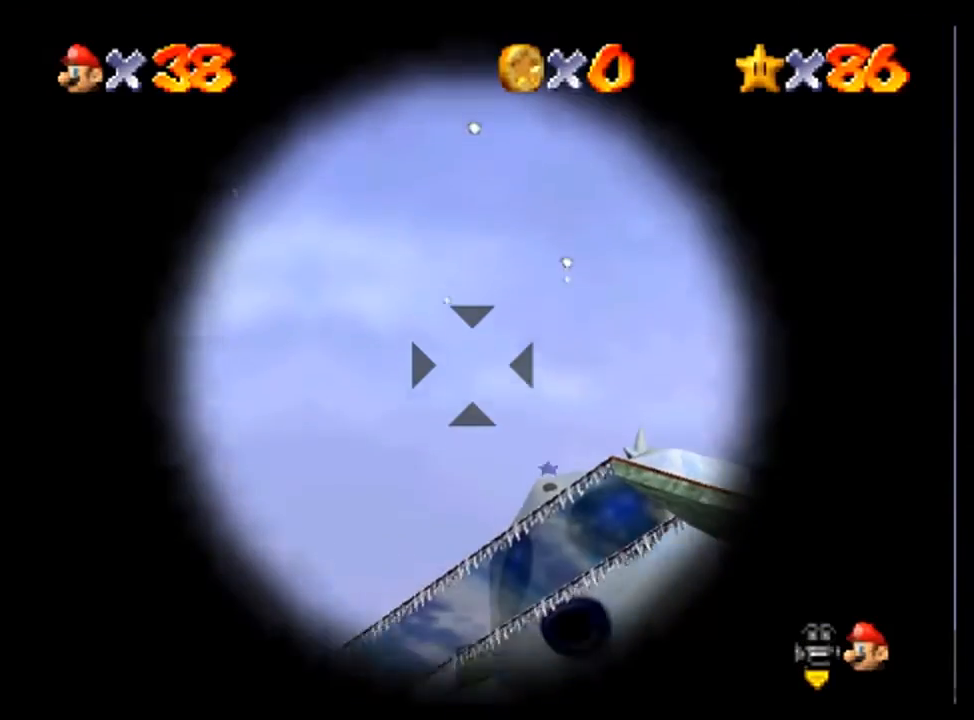
{"dt_ms": 500, "buttons": [], "left_stick": "up"}
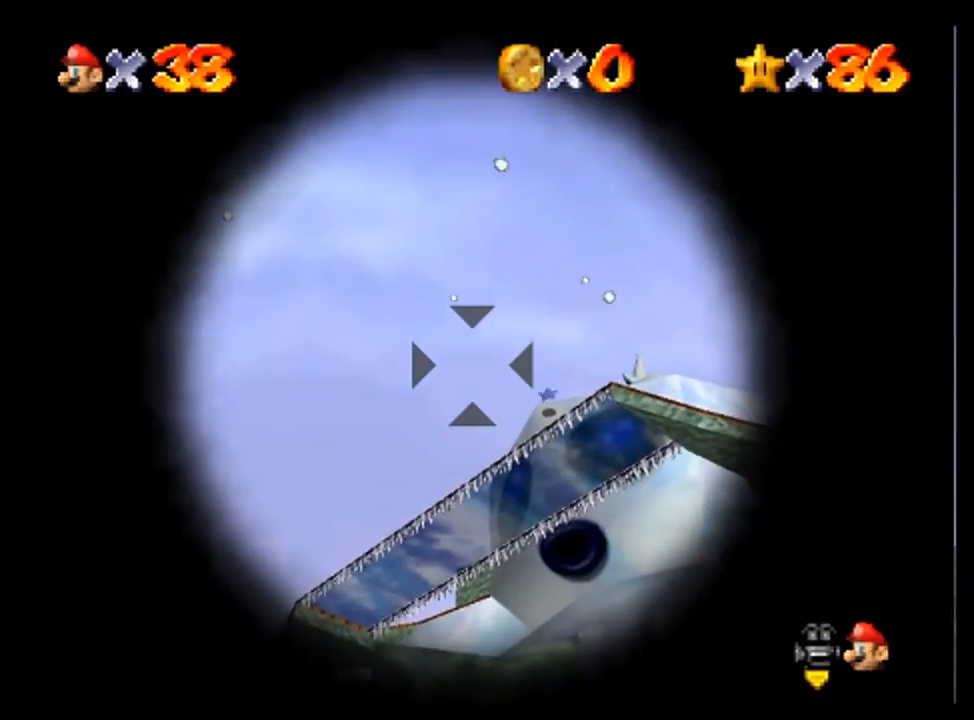
{"dt_ms": 500, "buttons": [], "left_stick": "center"}
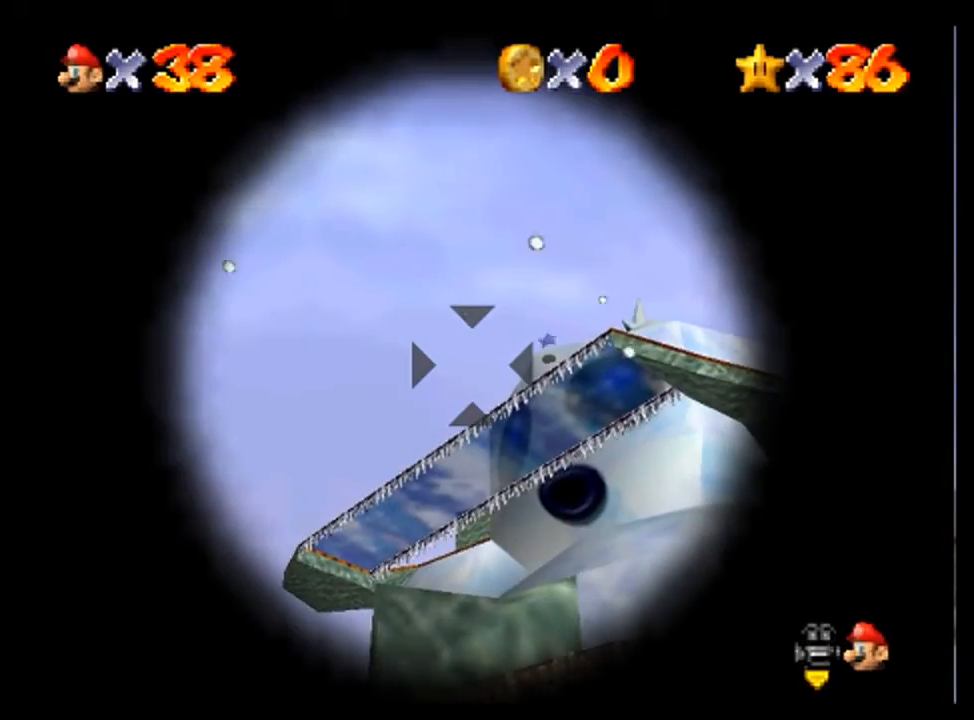
{"dt_ms": 500, "buttons": ["A"], "left_stick": "center", "events": [[400, "A", "down"]]}
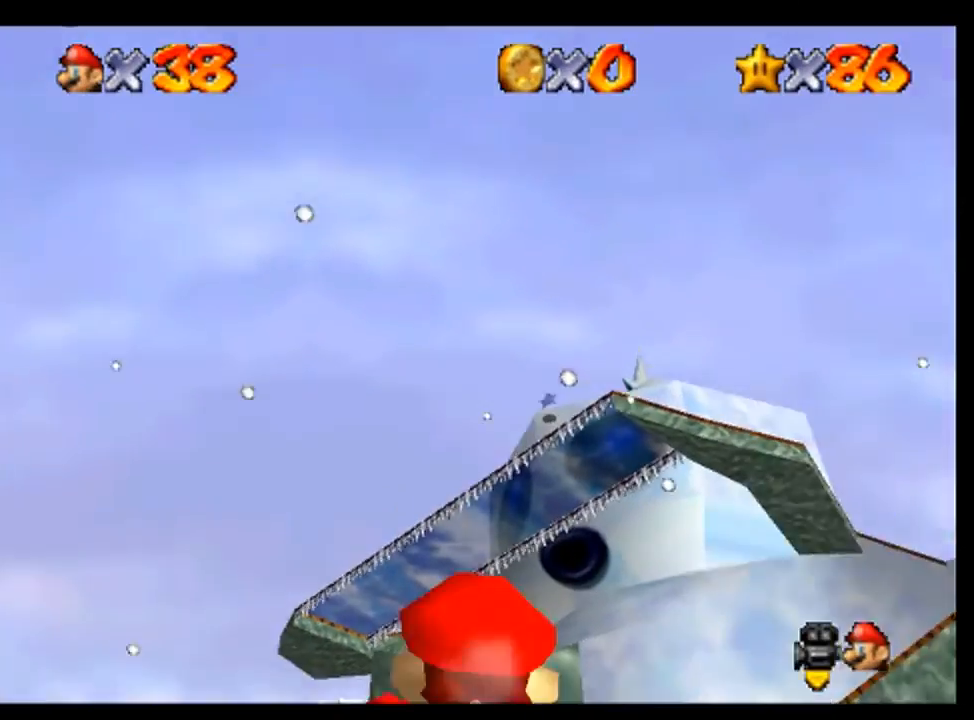
{"dt_ms": 500, "buttons": [], "left_stick": "center", "events": [[400, "A", "up"]]}
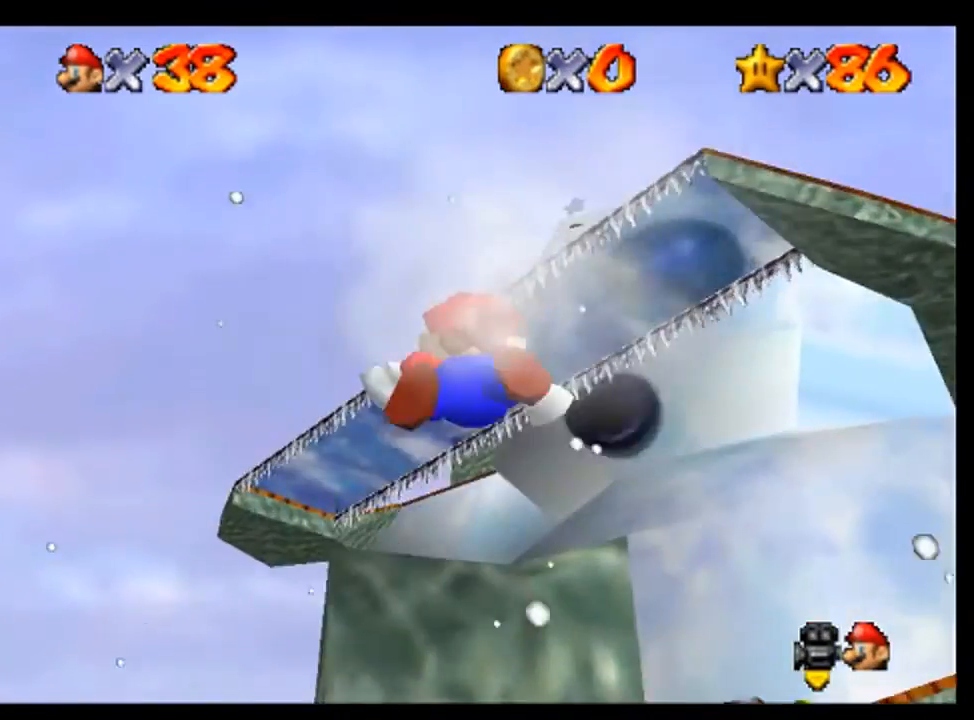
{"dt_ms": 500, "buttons": [], "left_stick": "center", "events": []}
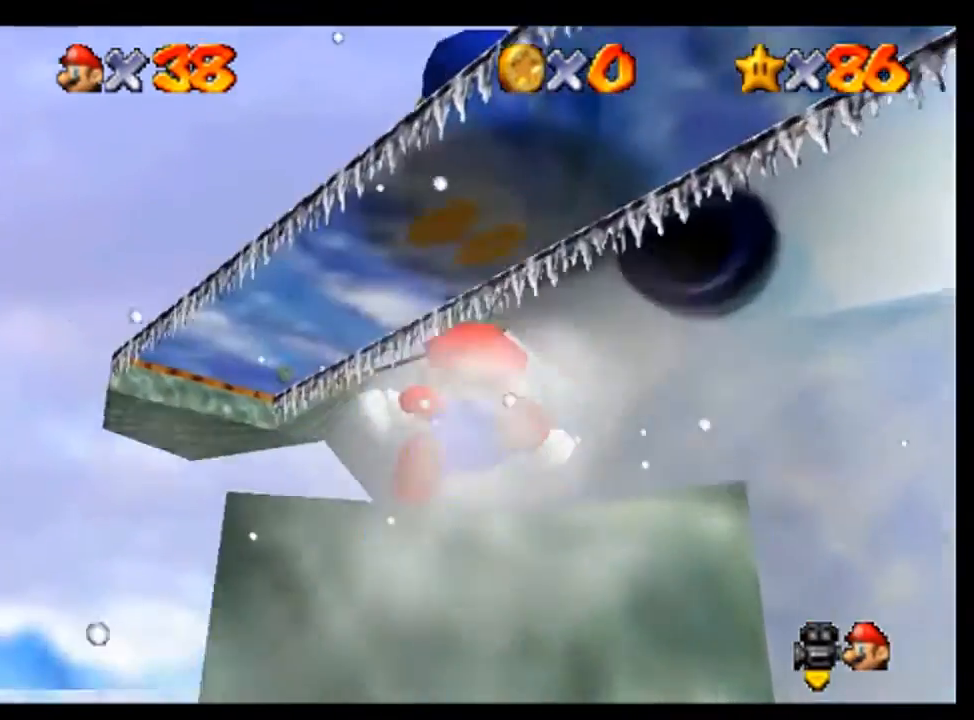
{"dt_ms": 500, "buttons": [], "left_stick": "center", "events": []}
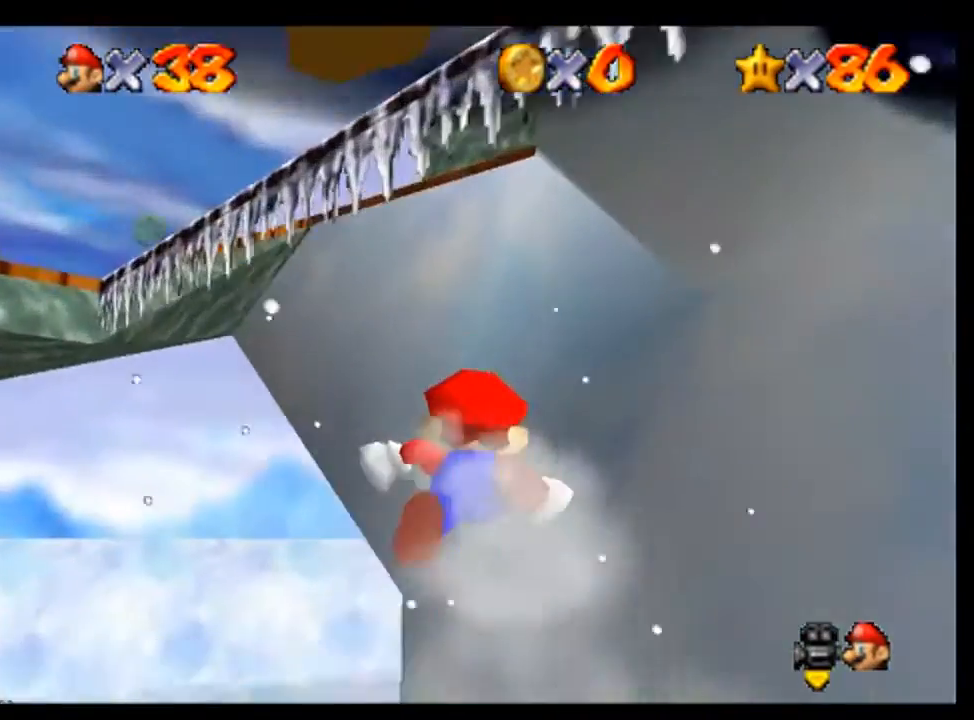
{"dt_ms": 500, "buttons": [], "left_stick": "center", "events": []}
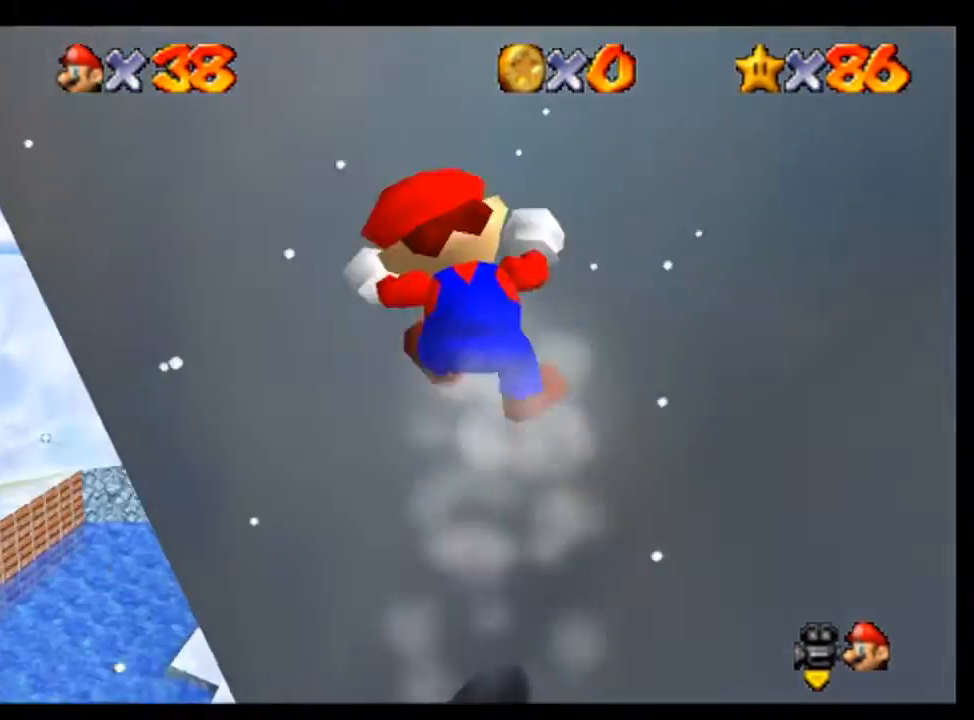
{"dt_ms": 500, "buttons": [], "left_stick": "center", "events": []}
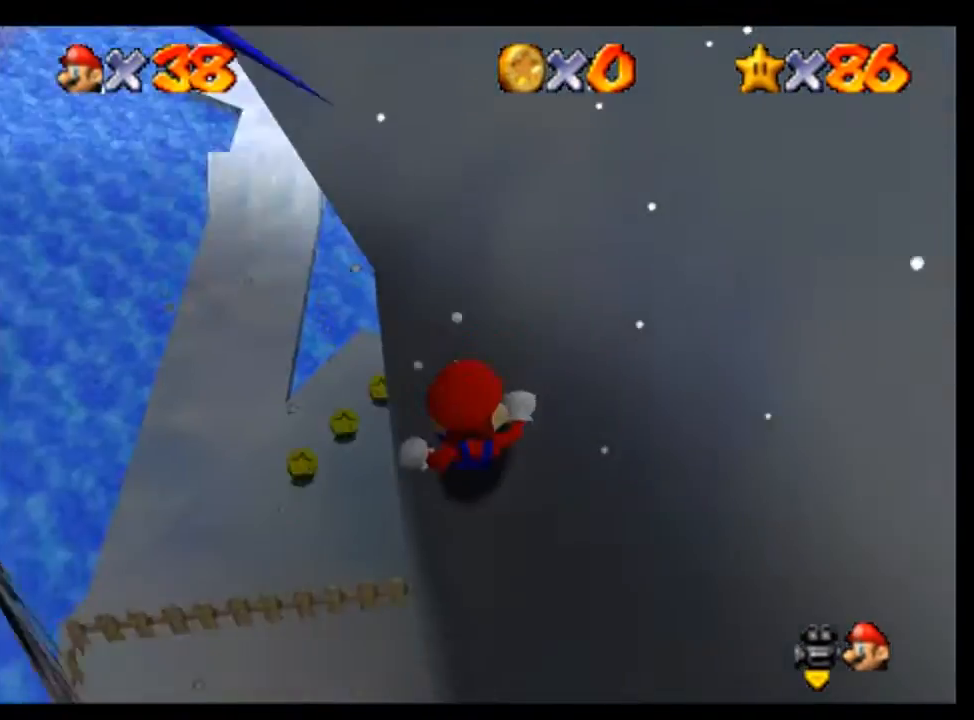
{"dt_ms": 500, "buttons": [], "left_stick": "center", "events": []}
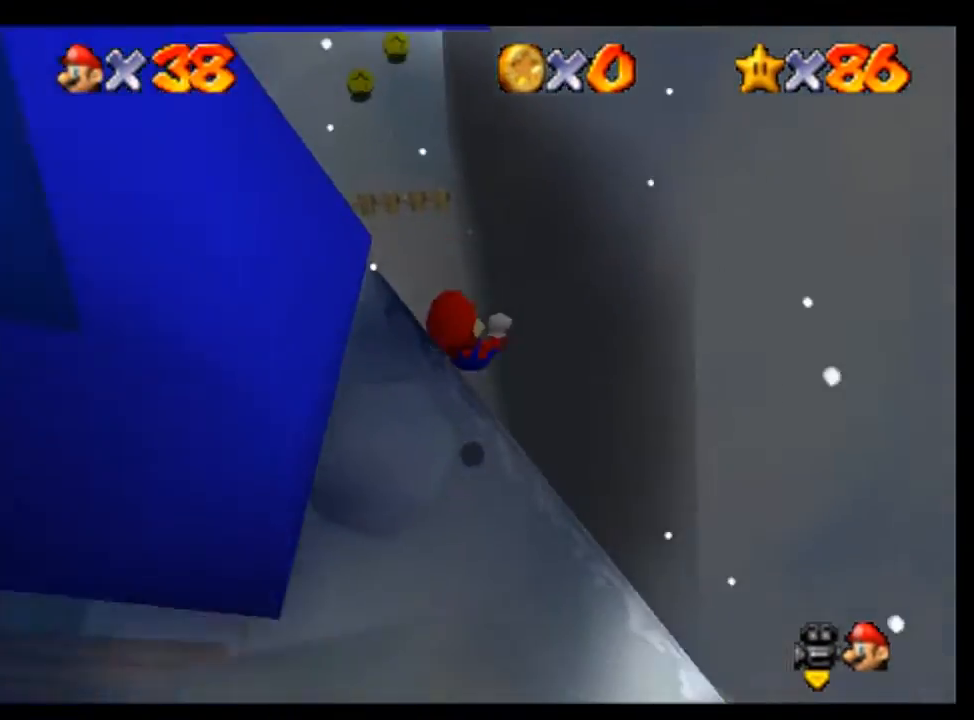
{"dt_ms": 500, "buttons": ["C_LEFT"], "left_stick": "center", "events": [[100, "C_LEFT", "down"], [167, "C_LEFT", "up"], [267, "C_LEFT", "down"], [367, "C_LEFT", "up"], [433, "C_LEFT", "down"]]}
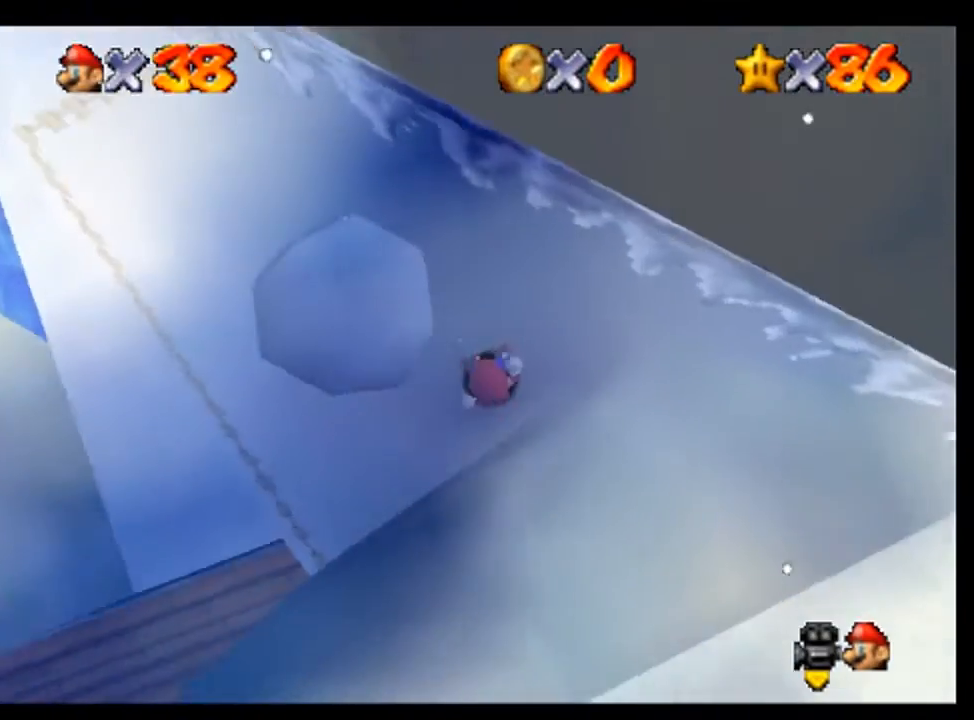
{"dt_ms": 500, "buttons": ["C_DOWN", "C_LEFT"], "left_stick": "center", "events": [[33, "C_LEFT", "up"], [100, "C_LEFT", "down"], [200, "C_LEFT", "up"], [300, "C_DOWN", "down"], [300, "C_LEFT", "down"], [400, "C_LEFT", "up"], [433, "C_DOWN", "up"], [467, "C_LEFT", "down"], [500, "C_DOWN", "down"]]}
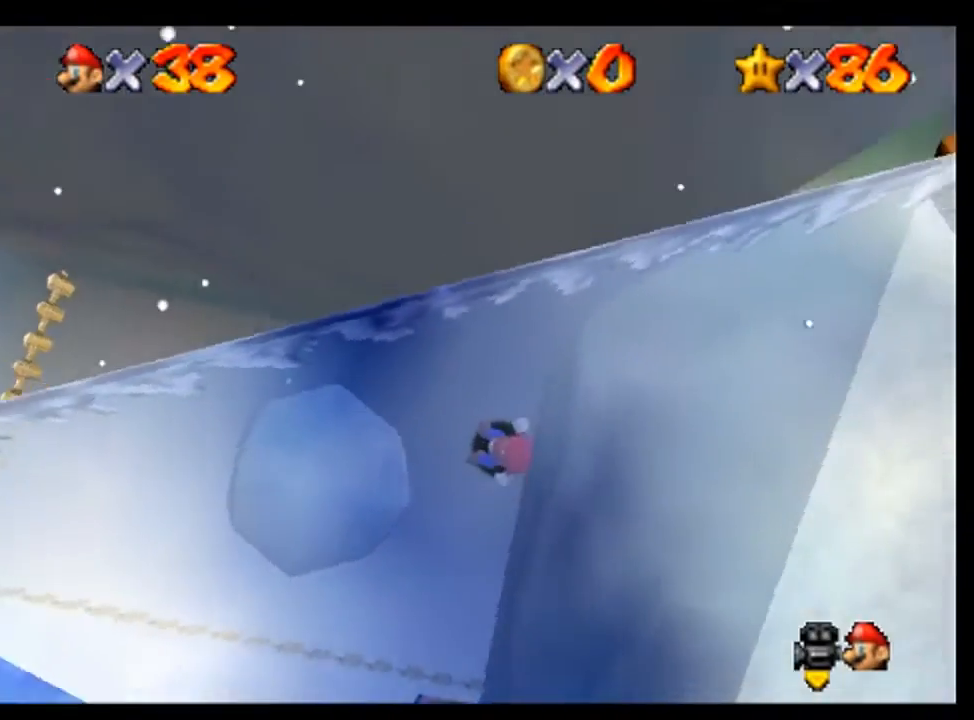
{"dt_ms": 500, "buttons": [], "left_stick": "center", "events": [[67, "C_LEFT", "up"], [100, "C_DOWN", "up"]]}
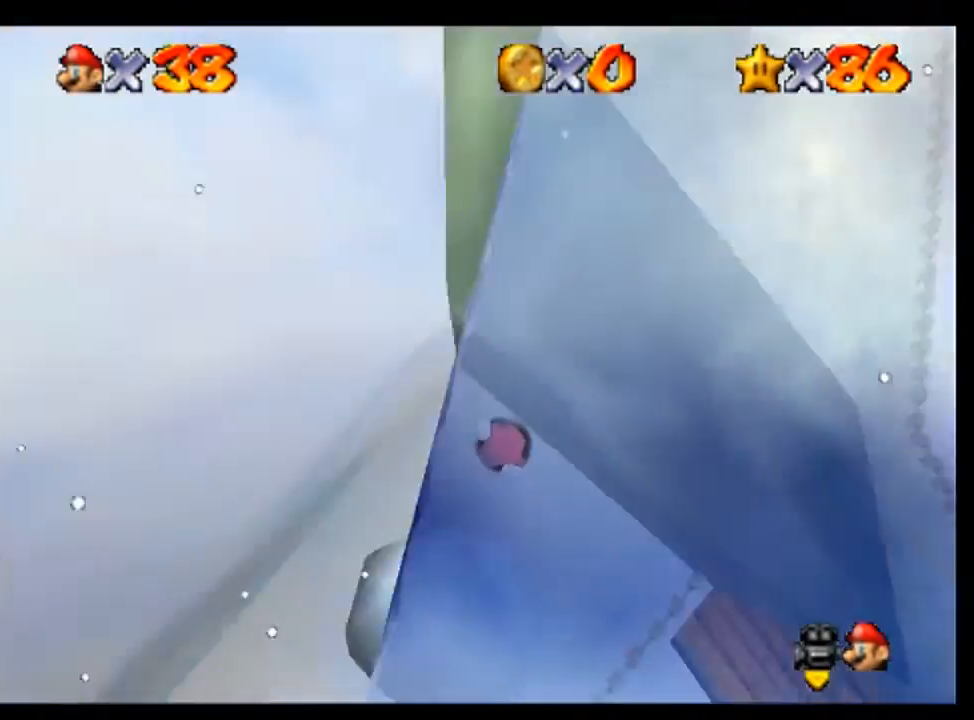
{"dt_ms": 500, "buttons": [], "left_stick": "center", "events": [[67, "left_stick", "down-left"], [367, "left_stick", "center"]]}
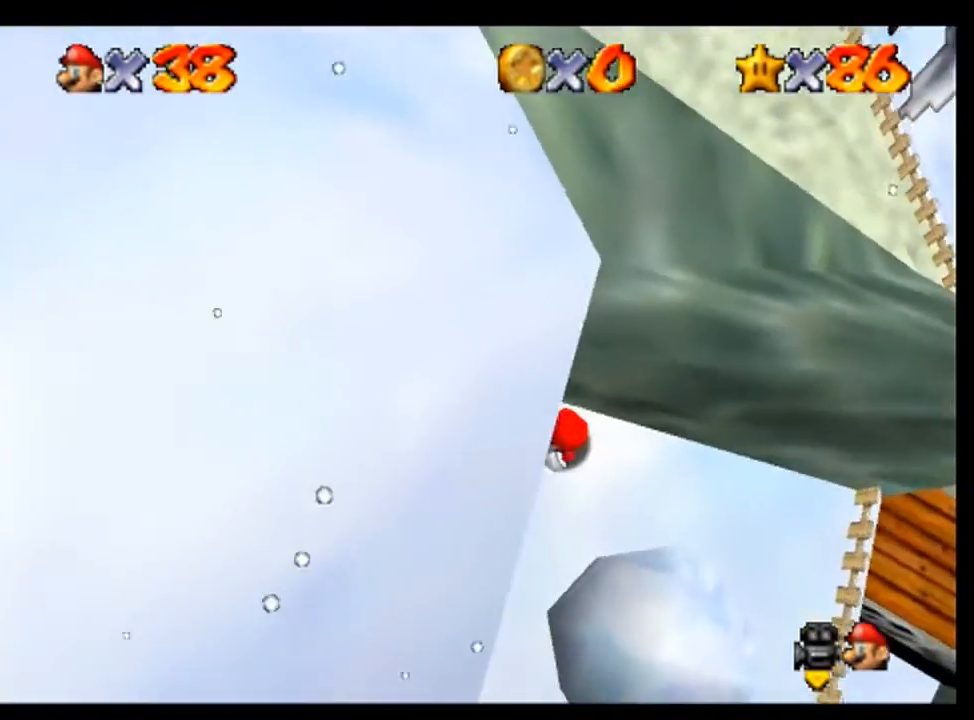
{"dt_ms": 500, "buttons": [], "left_stick": "center", "events": [[33, "left_stick", "down"], [100, "left_stick", "down-right"], [267, "left_stick", "down"], [467, "left_stick", "center"]]}
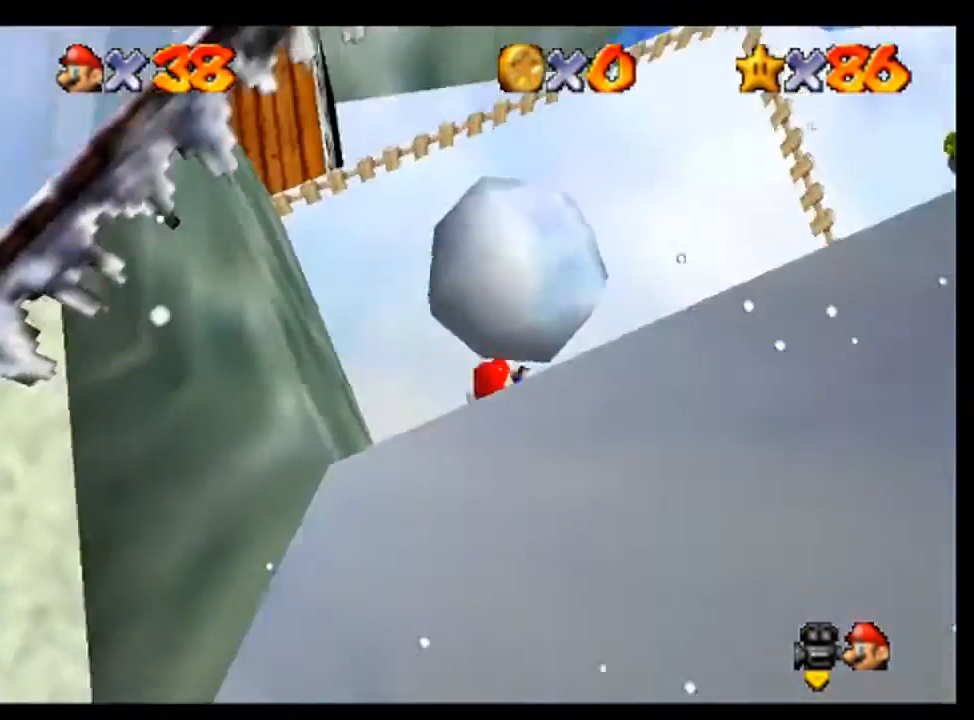
{"dt_ms": 500, "buttons": [], "left_stick": "center", "events": [[300, "C_DOWN", "down"], [400, "C_DOWN", "up"]]}
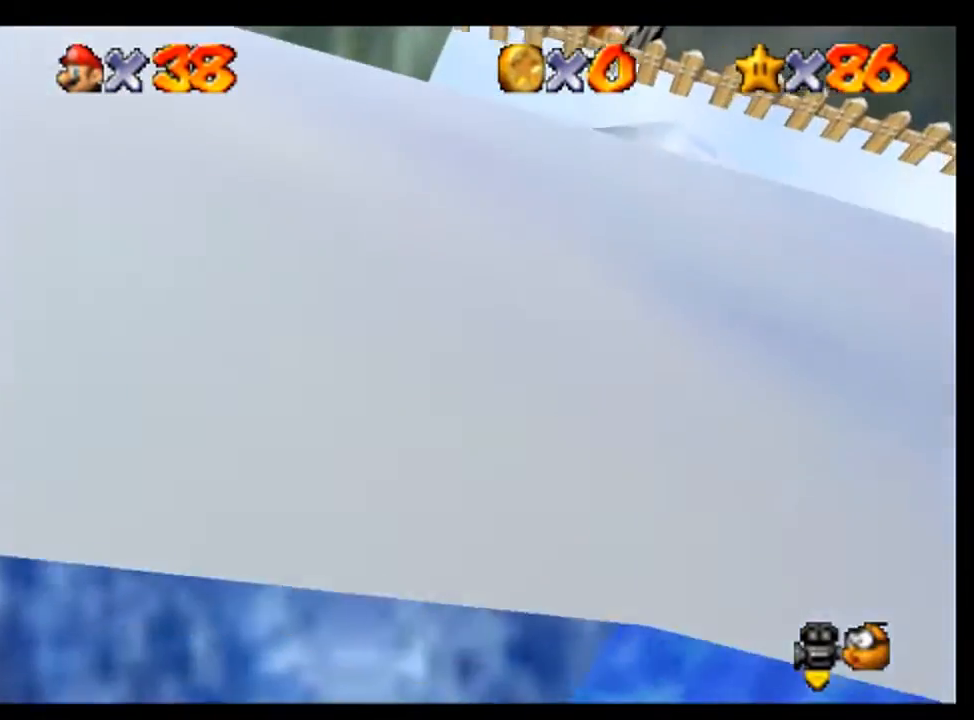
{"dt_ms": 500, "buttons": ["C_RIGHT"], "left_stick": "center", "events": [[33, "C_RIGHT", "down"], [167, "C_RIGHT", "up"], [367, "C_RIGHT", "down"]]}
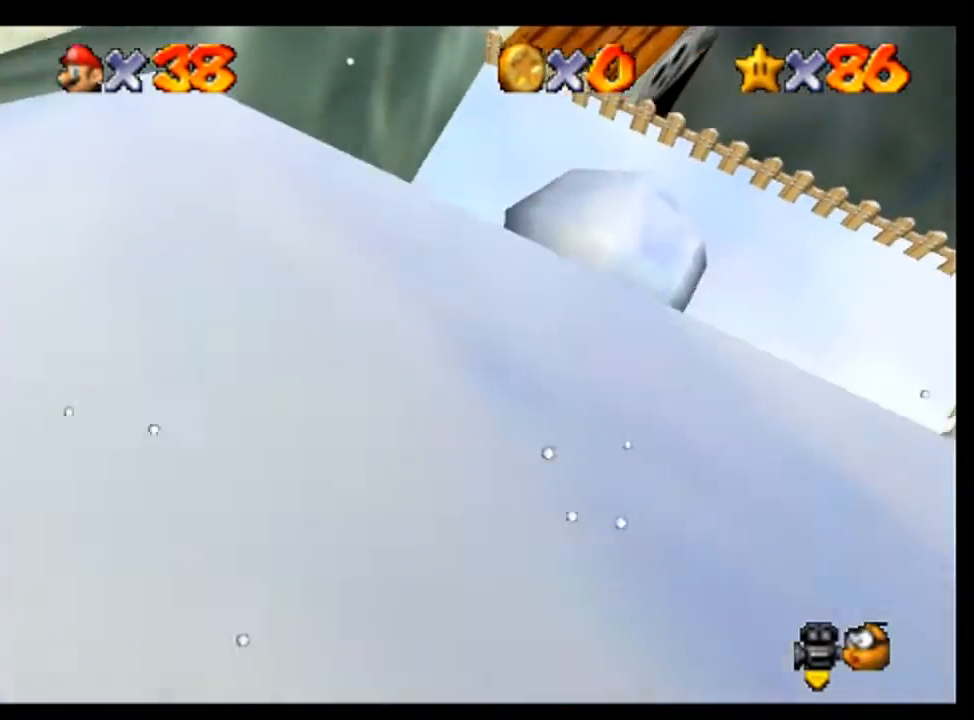
{"dt_ms": 500, "buttons": ["C_RIGHT"], "left_stick": "center", "events": [[167, "C_RIGHT", "up"], [233, "C_RIGHT", "down"]]}
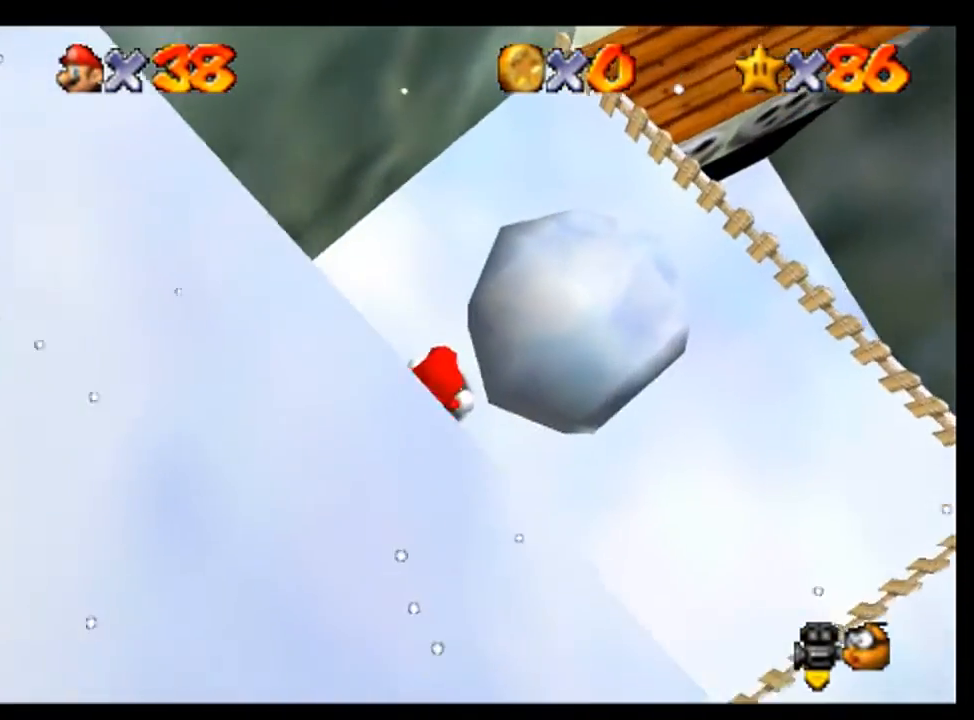
{"dt_ms": 500, "buttons": ["A"], "left_stick": "down-right", "events": [[33, "C_RIGHT", "up"], [233, "left_stick", "down"], [433, "A", "down"], [467, "left_stick", "down-right"]]}
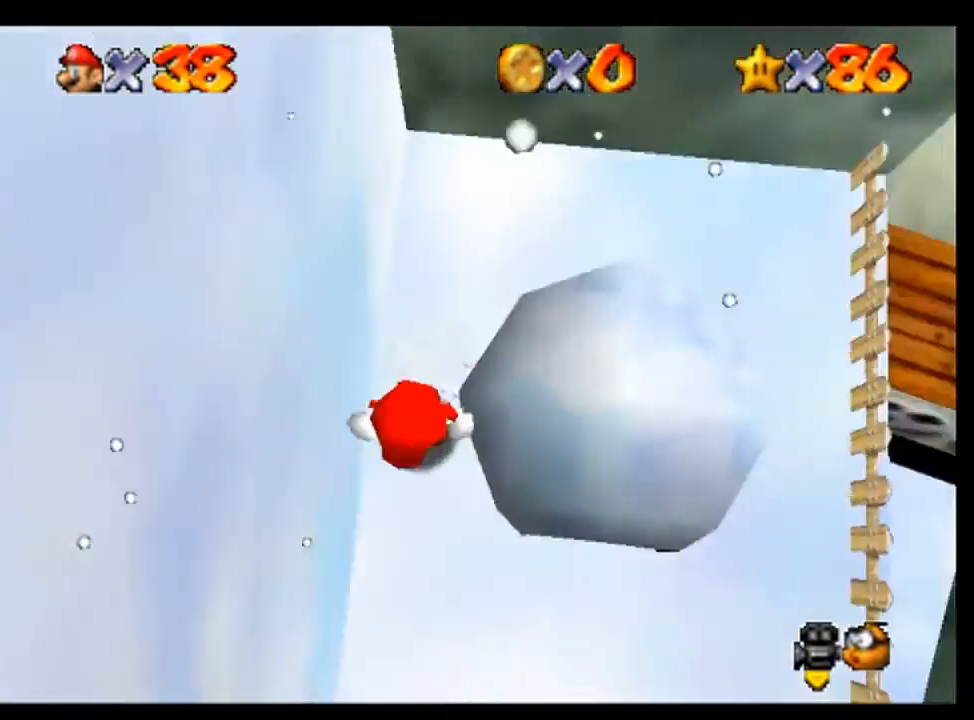
{"dt_ms": 500, "buttons": [], "left_stick": "center", "events": [[33, "A", "up"], [200, "left_stick", "right"], [300, "left_stick", "center"]]}
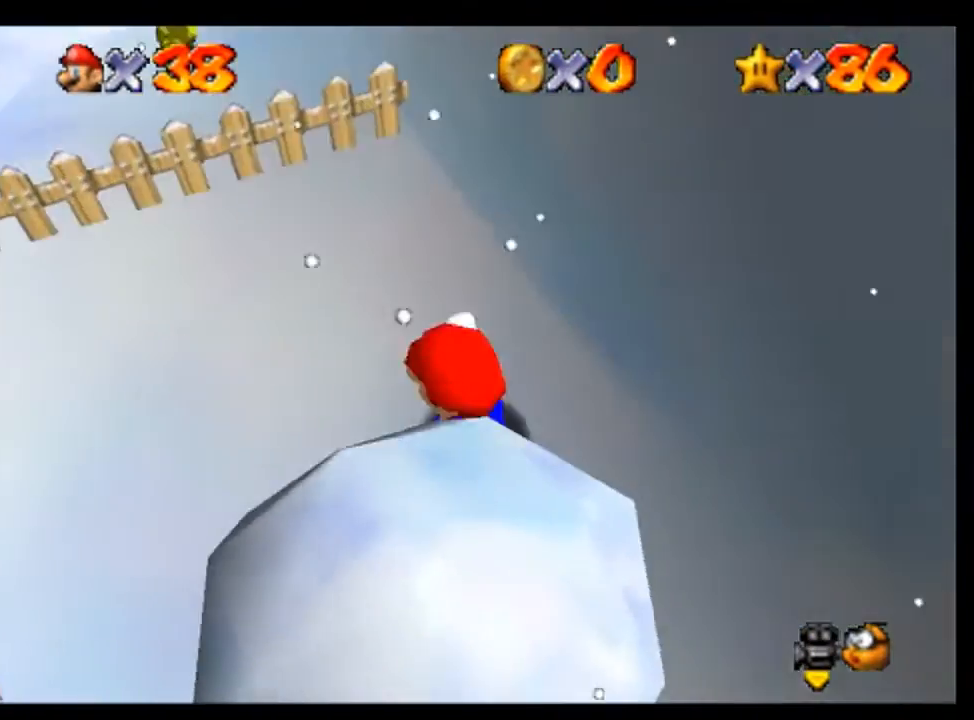
{"dt_ms": 500, "buttons": ["C_LEFT"], "left_stick": "center", "events": [[67, "left_stick", "left"], [200, "left_stick", "up-left"], [367, "left_stick", "center"], [433, "C_LEFT", "down"]]}